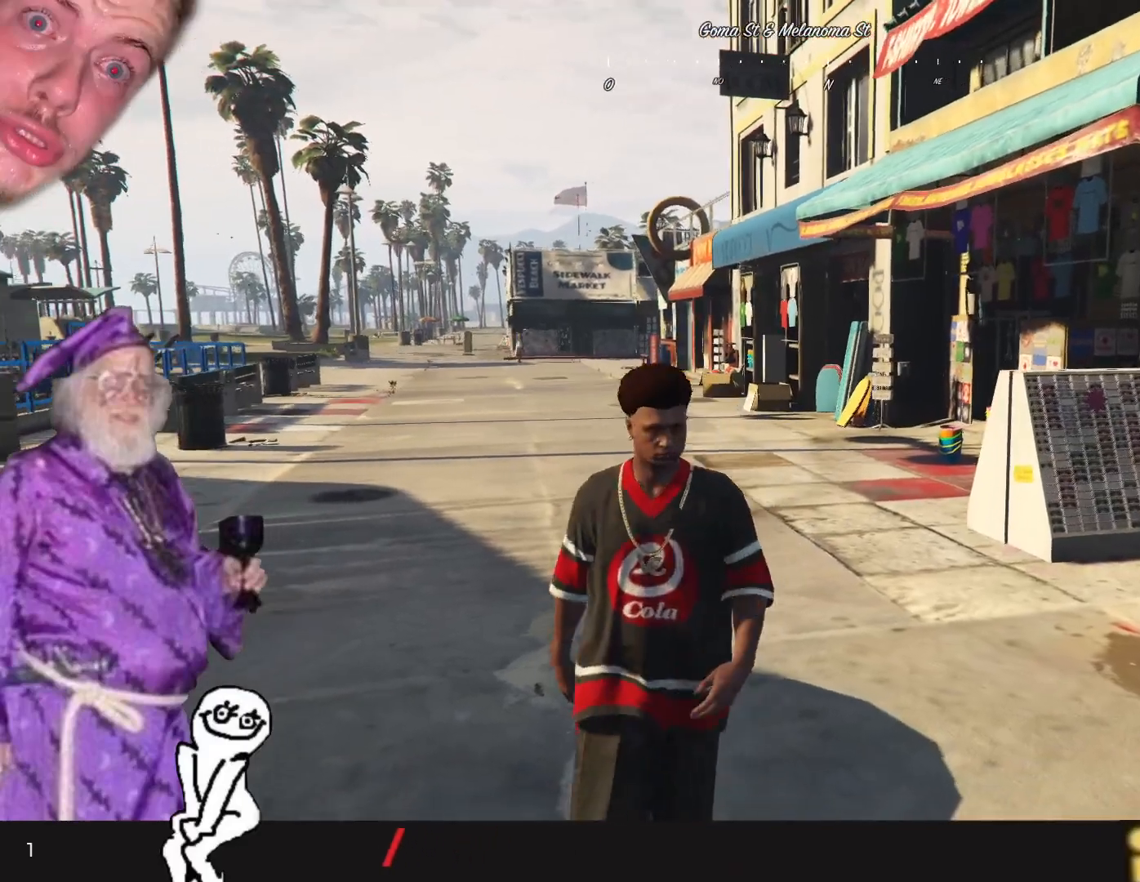
Gameplay with keyboard and mouse; each line is a JSON object with the keys held at the frame after it. "events" lists presses ("down") and releases ("up") of "1", "2", "3", "4", "5", "6", "7", "a", "d", "e", "q", "r", "s", "space" and "w" between this image and that frame as [ms after this image, input, new state], when the widget could be followed in between. No other keys are recorded. Mouse buttons are not recorded. Not read: mouse_move.
{"keys": ["d", "s"], "events": [[333, "d", "down"]]}
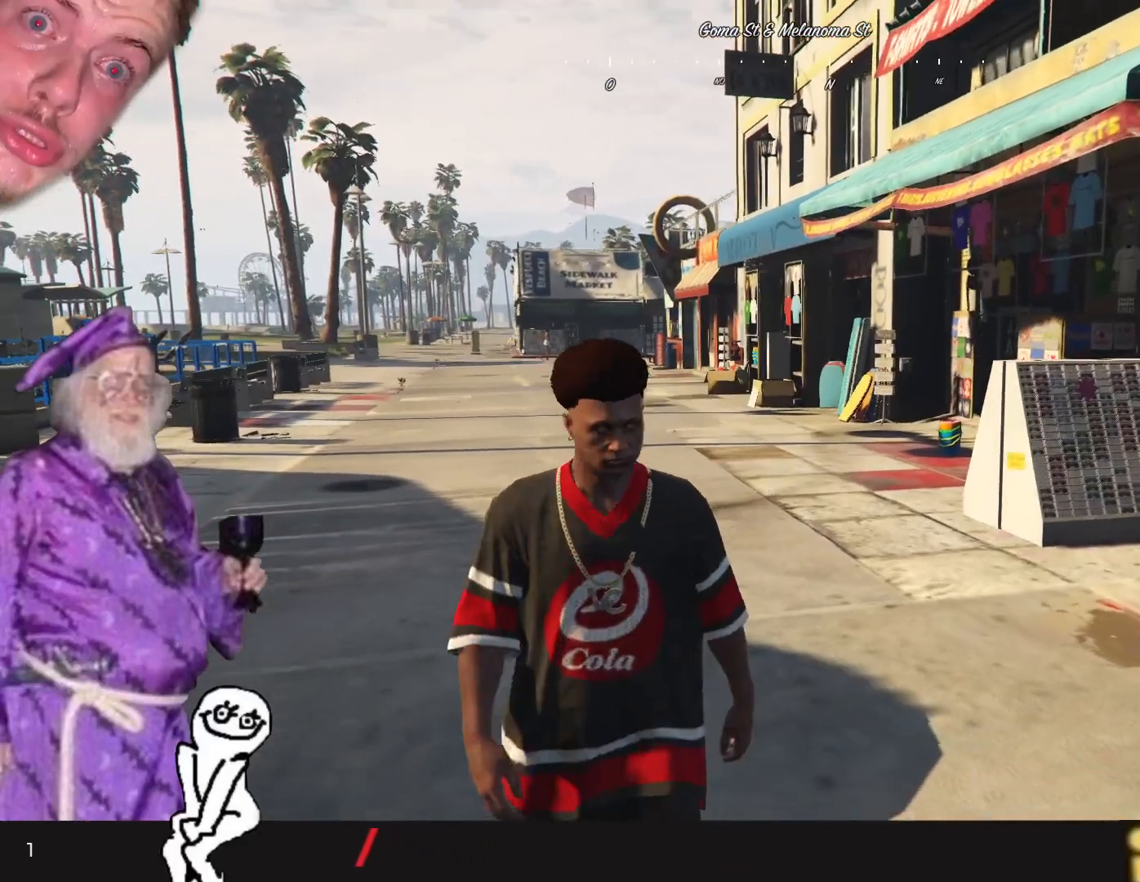
{"keys": ["d", "s"], "events": [[100, "d", "up"], [400, "d", "down"]]}
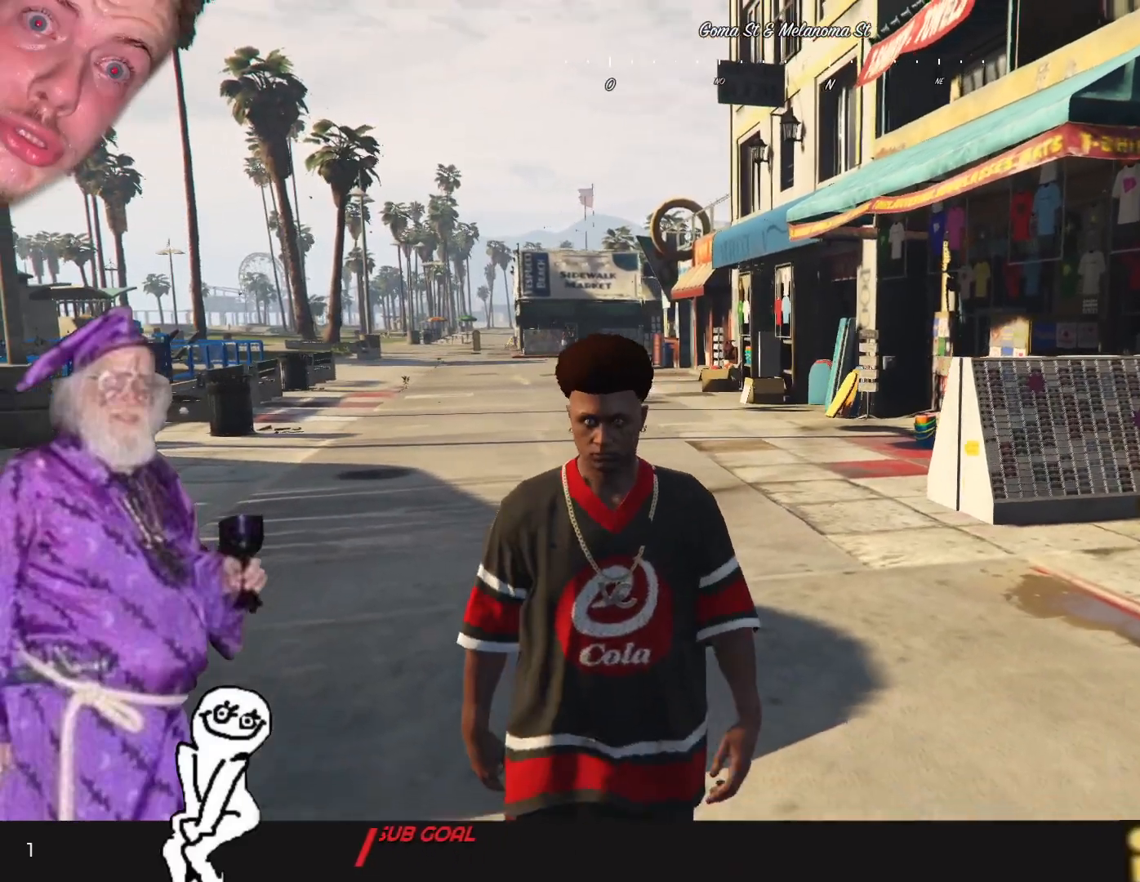
{"keys": ["d", "s"], "events": []}
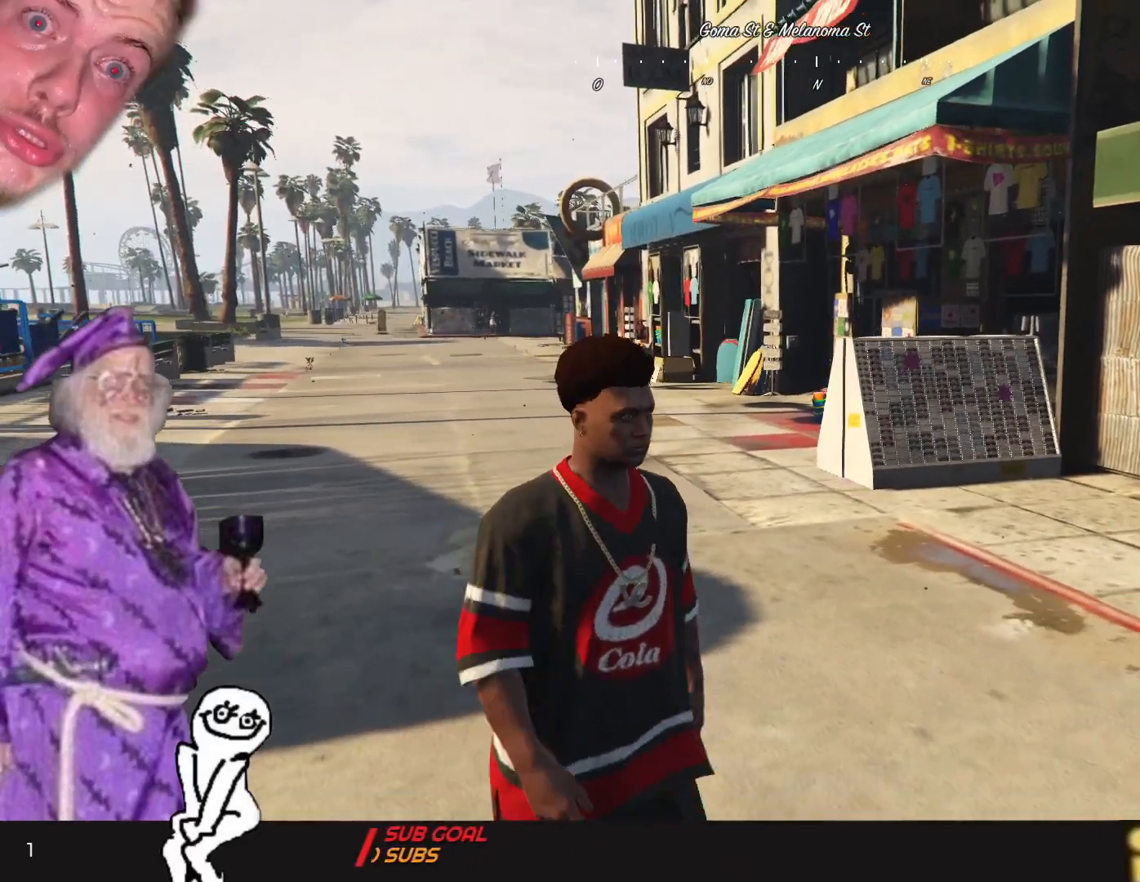
{"keys": ["d", "s"], "events": [[200, "d", "up"], [433, "d", "down"]]}
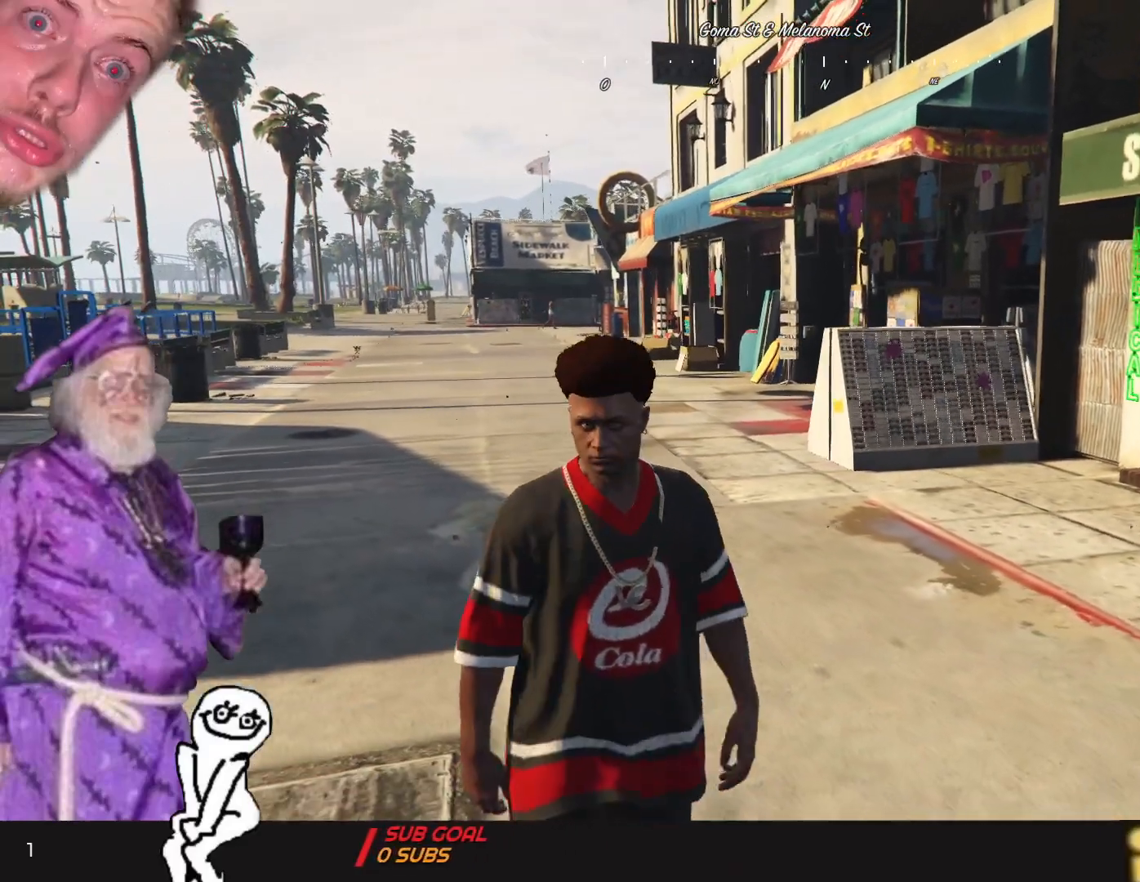
{"keys": ["d"], "events": [[400, "s", "up"]]}
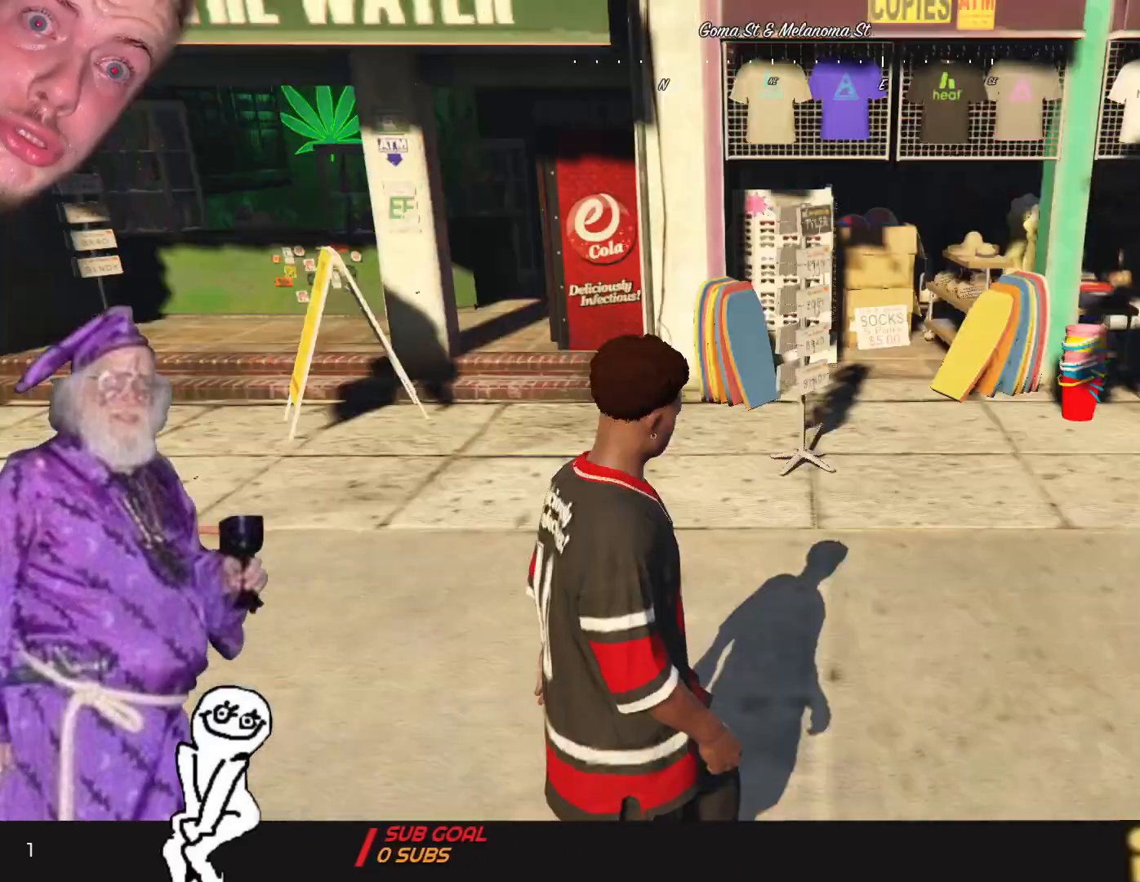
{"keys": [], "events": [[333, "d", "up"]]}
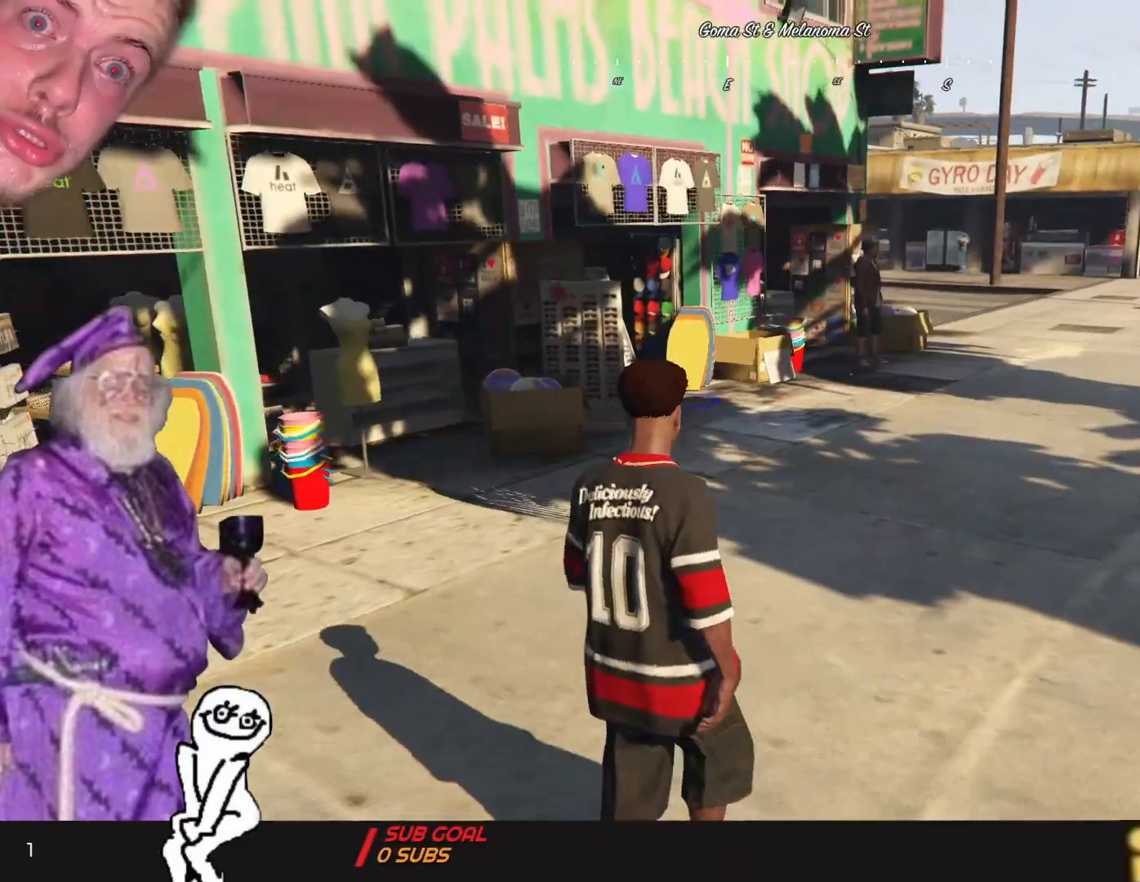
{"keys": [], "events": [[166, "d", "down"], [300, "d", "up"]]}
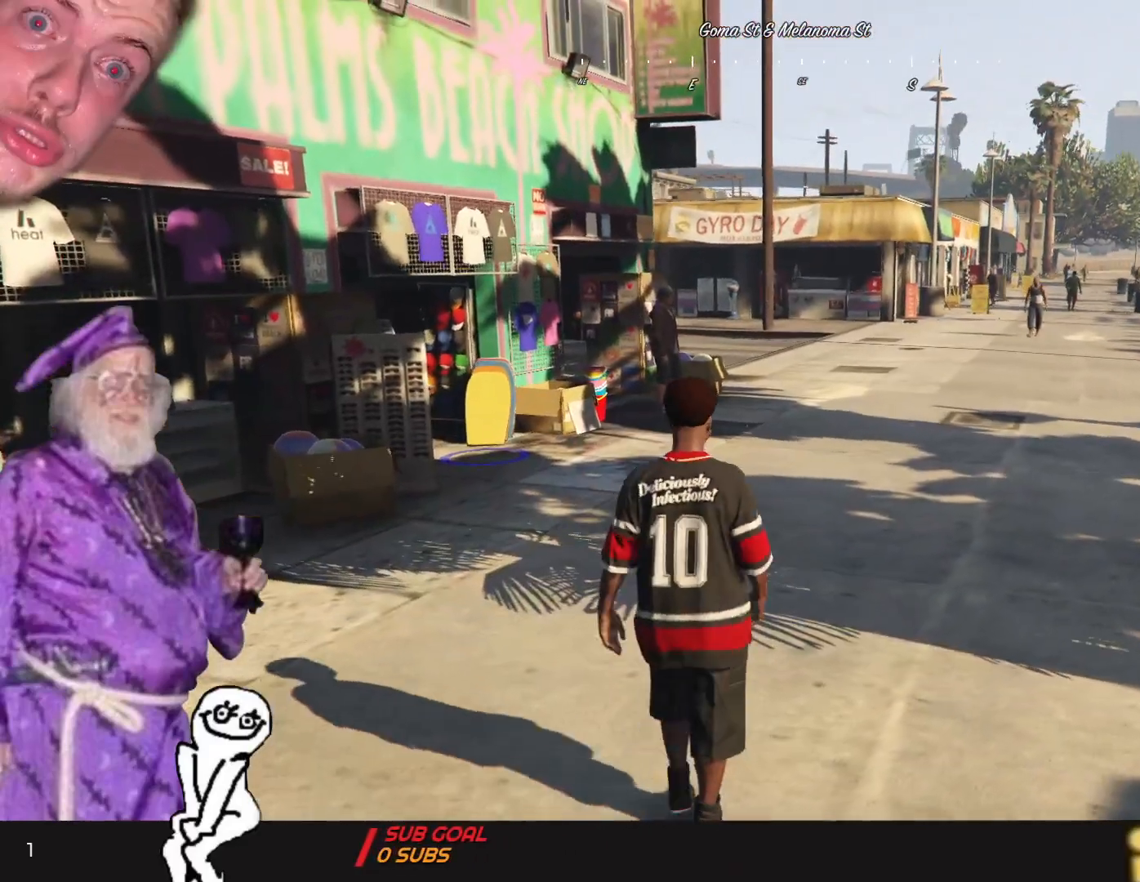
{"keys": [], "events": [[33, "d", "down"], [200, "d", "up"]]}
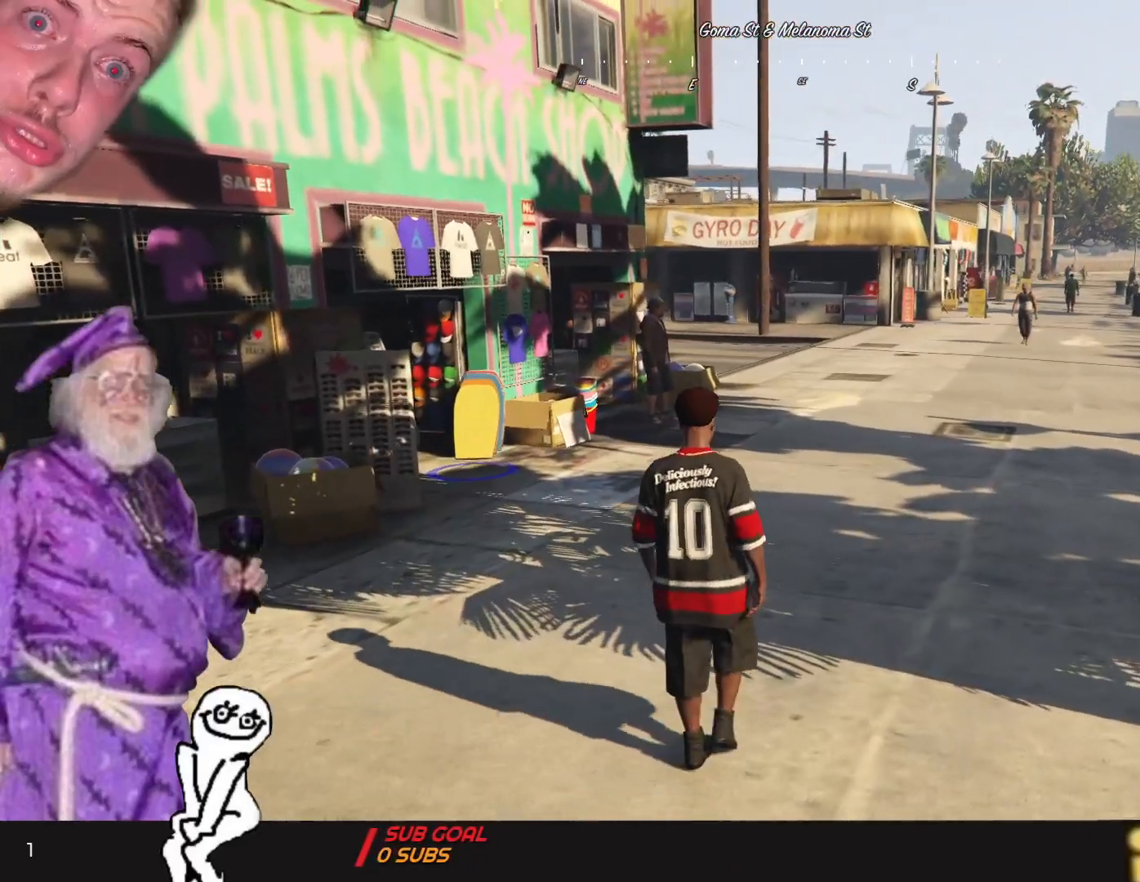
{"keys": [], "events": []}
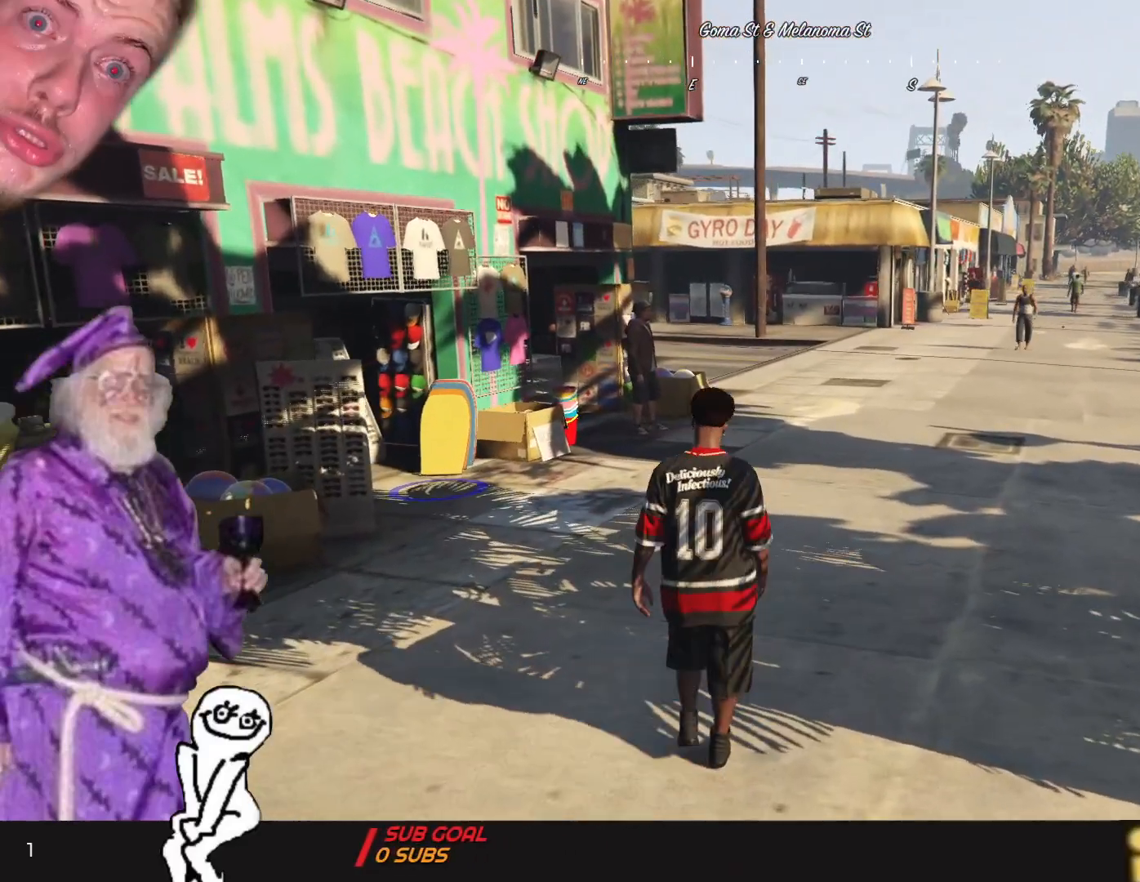
{"keys": [], "events": [[33, "d", "down"], [300, "d", "up"]]}
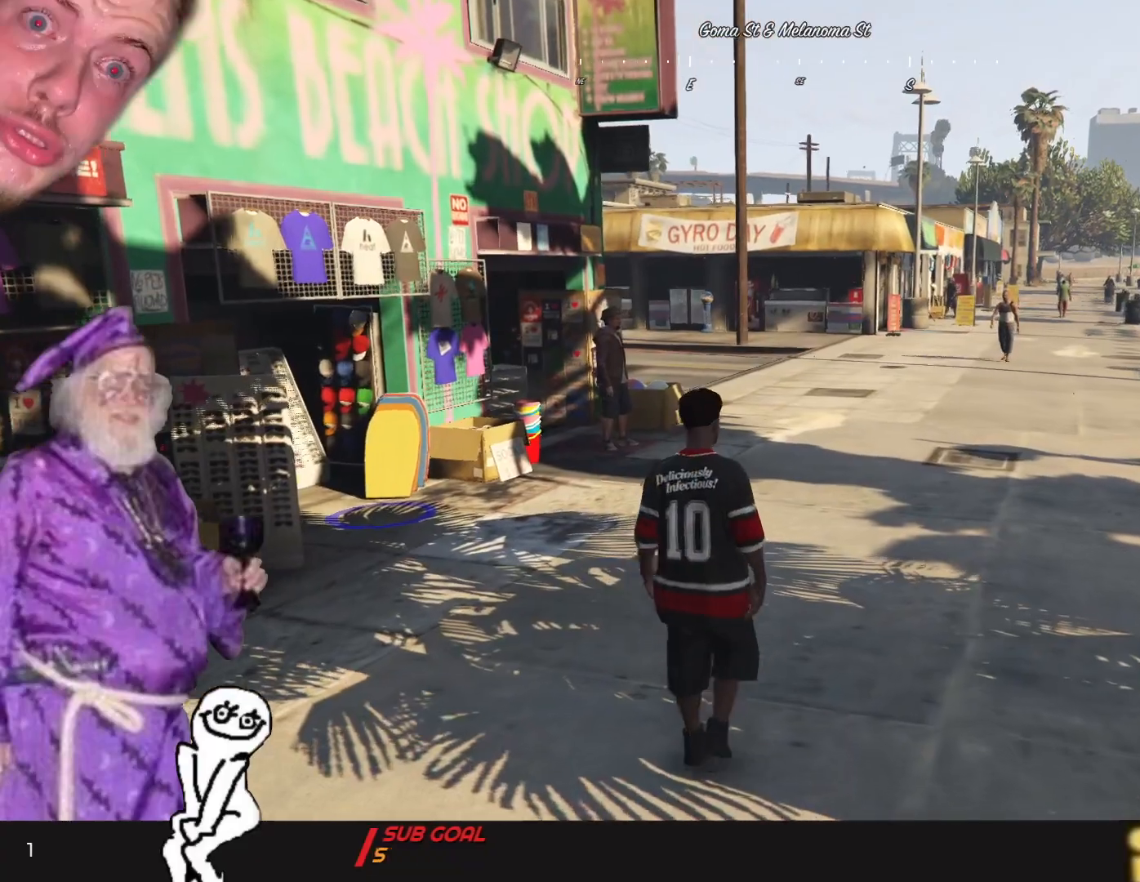
{"keys": ["d"], "events": [[233, "d", "down"]]}
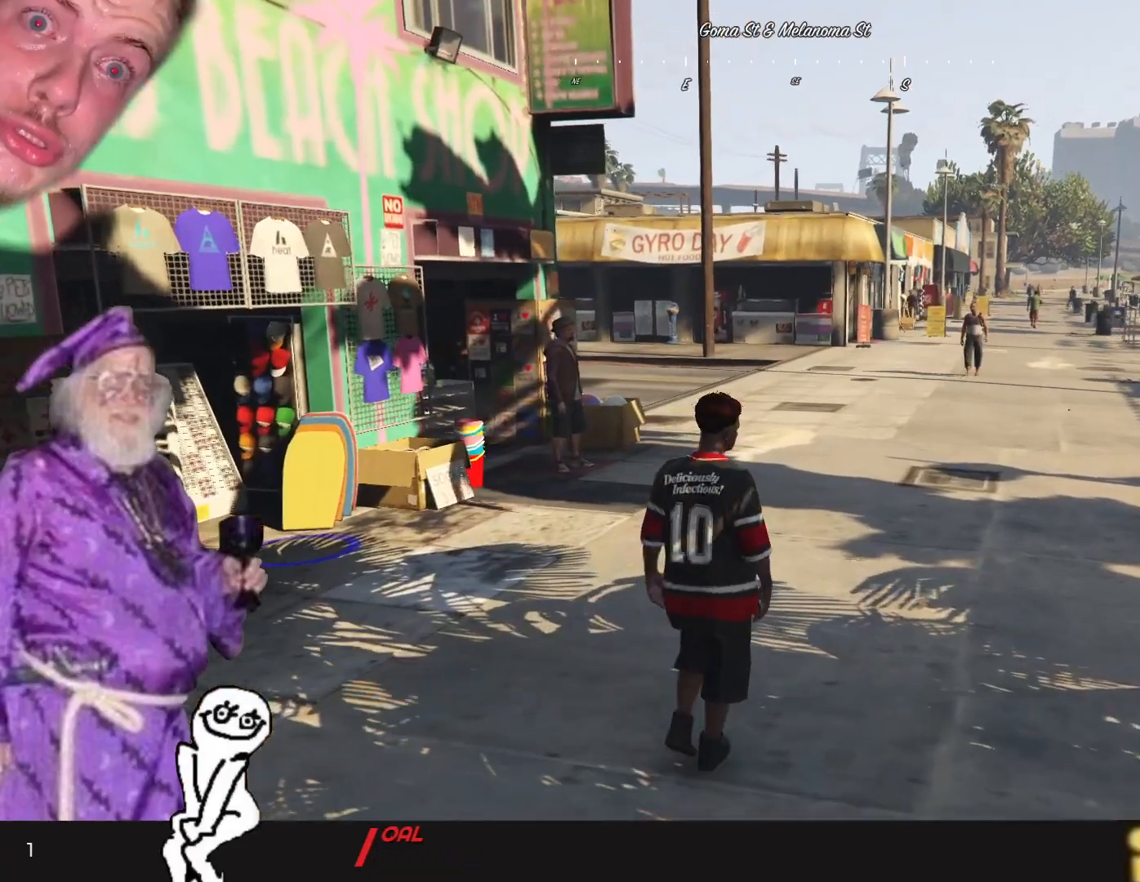
{"keys": ["d"], "events": [[33, "d", "up"], [433, "d", "down"]]}
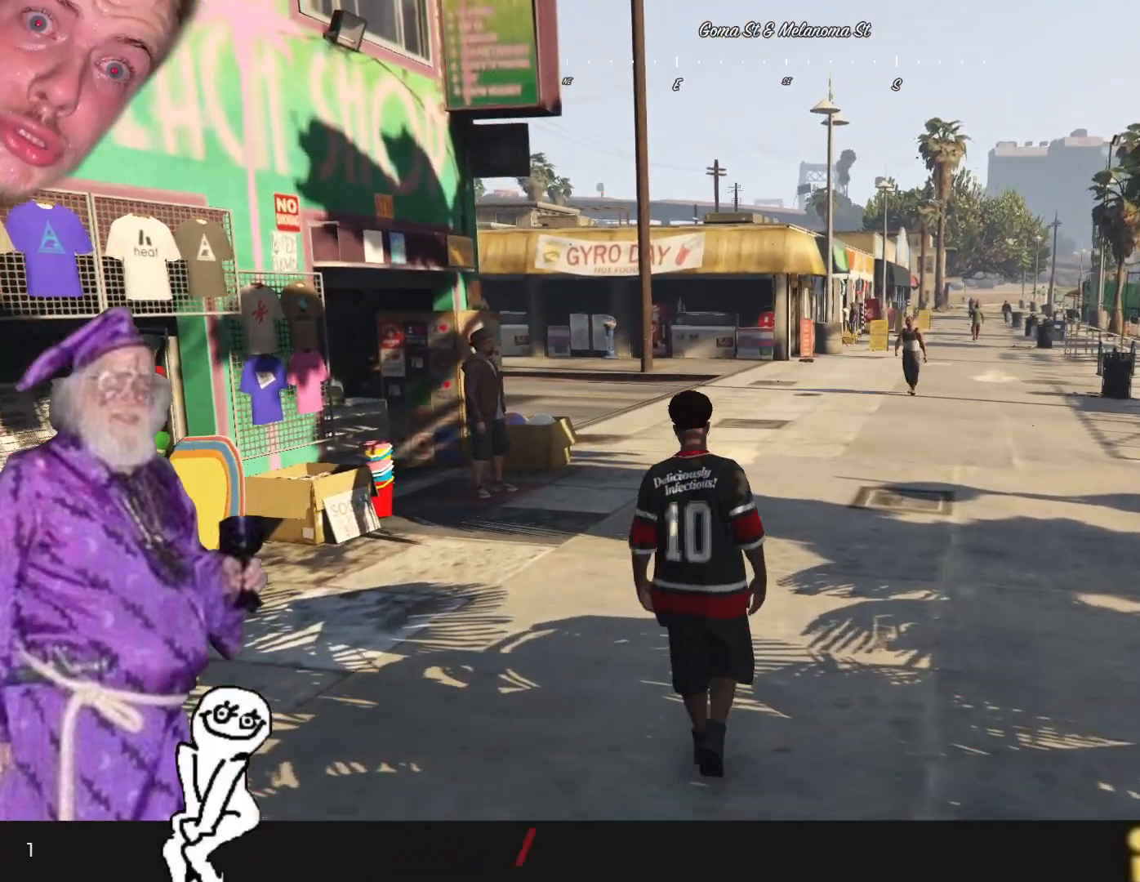
{"keys": ["d"], "events": []}
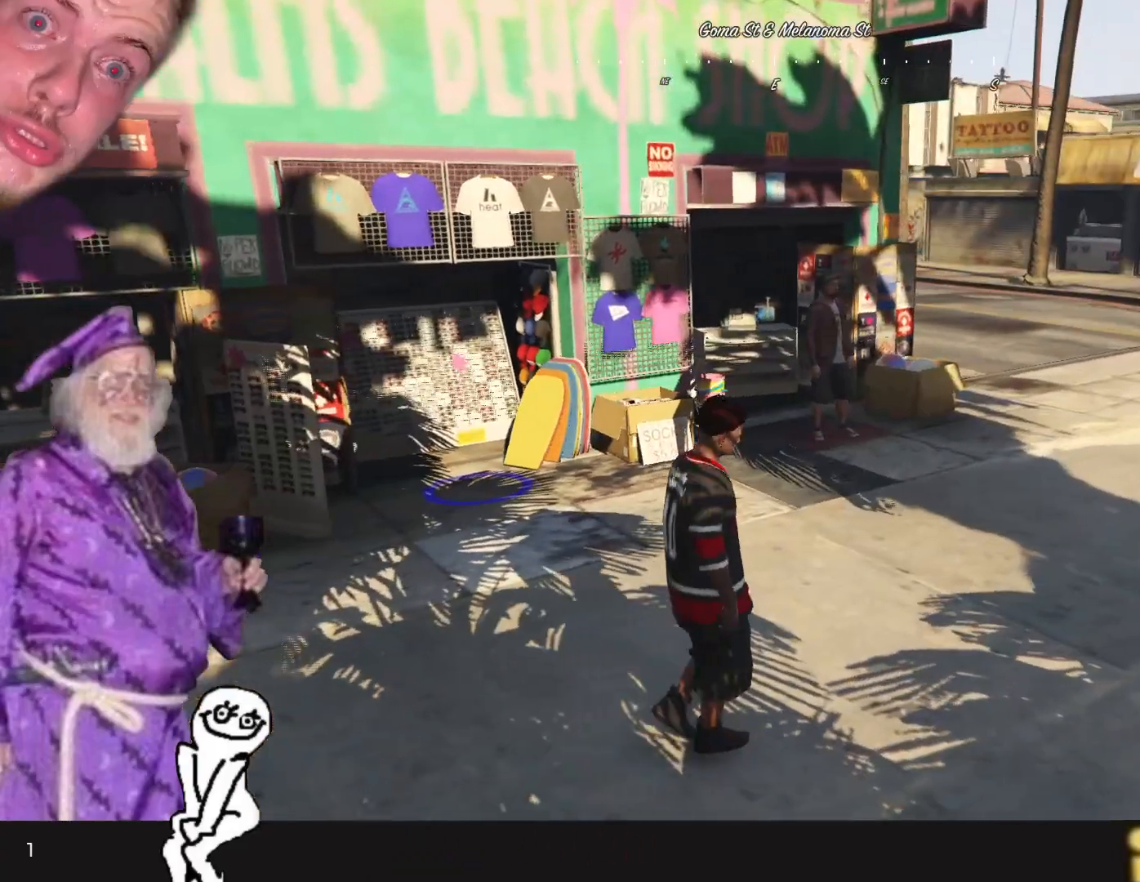
{"keys": ["d"], "events": []}
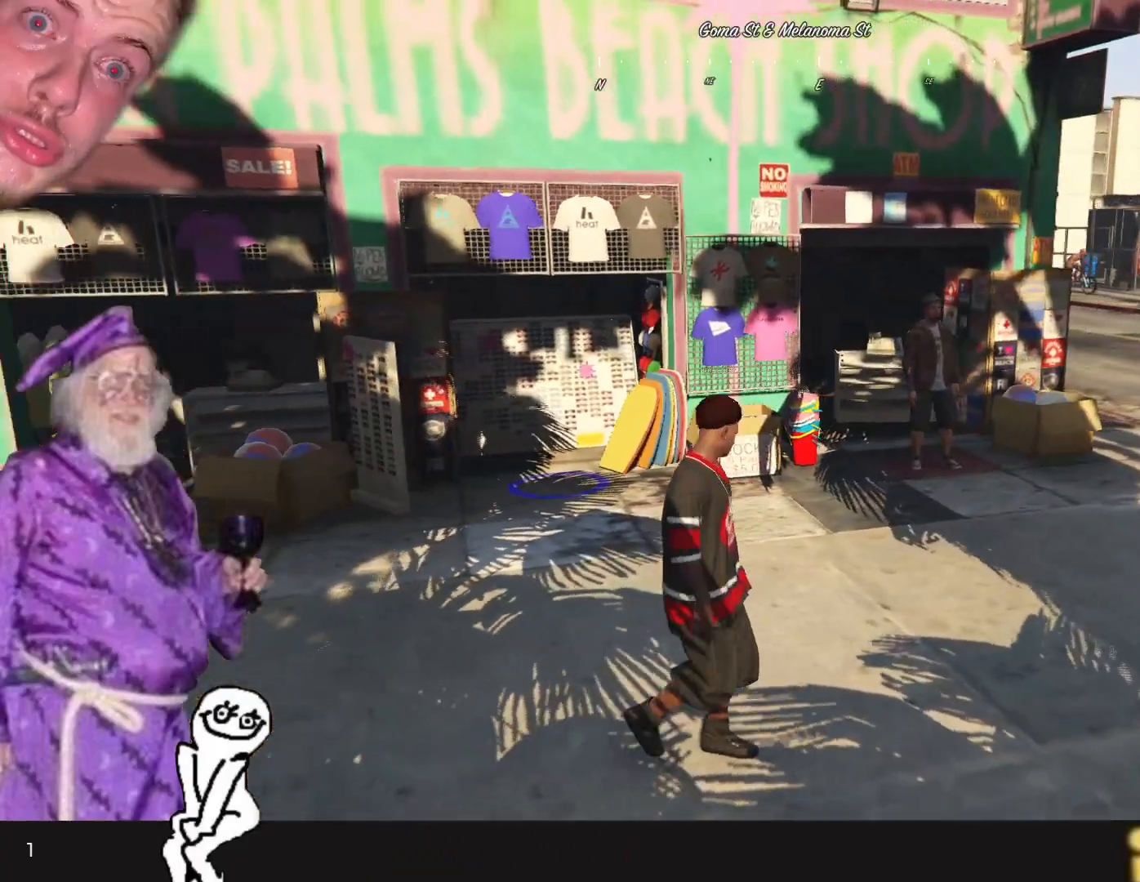
{"keys": ["d"], "events": []}
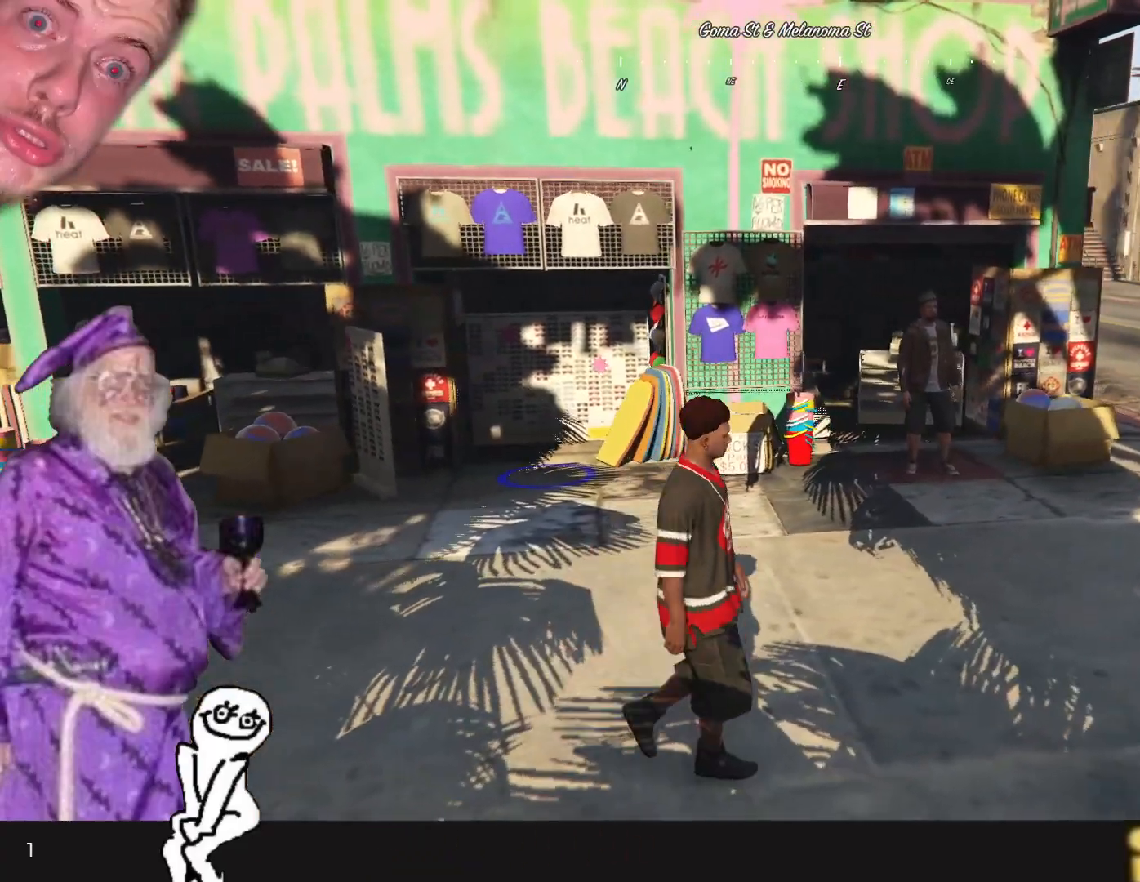
{"keys": ["d"], "events": []}
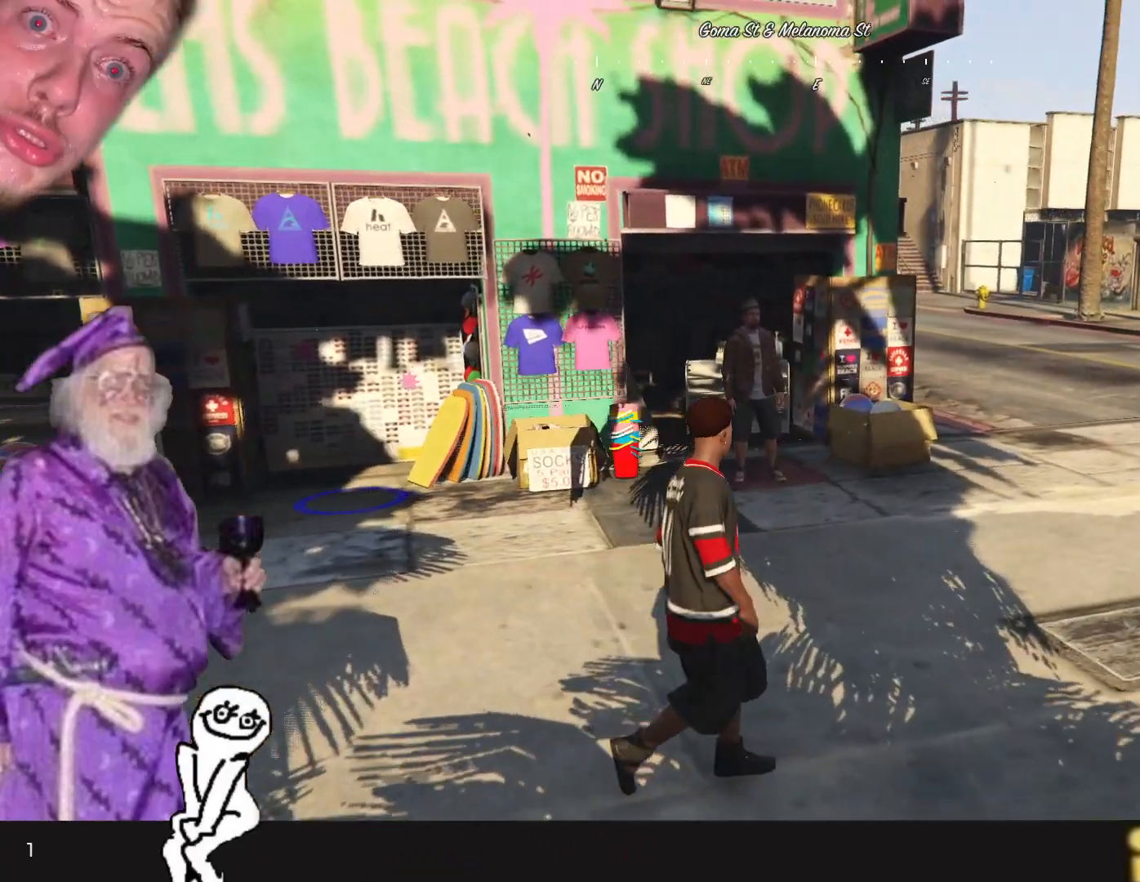
{"keys": ["d"], "events": []}
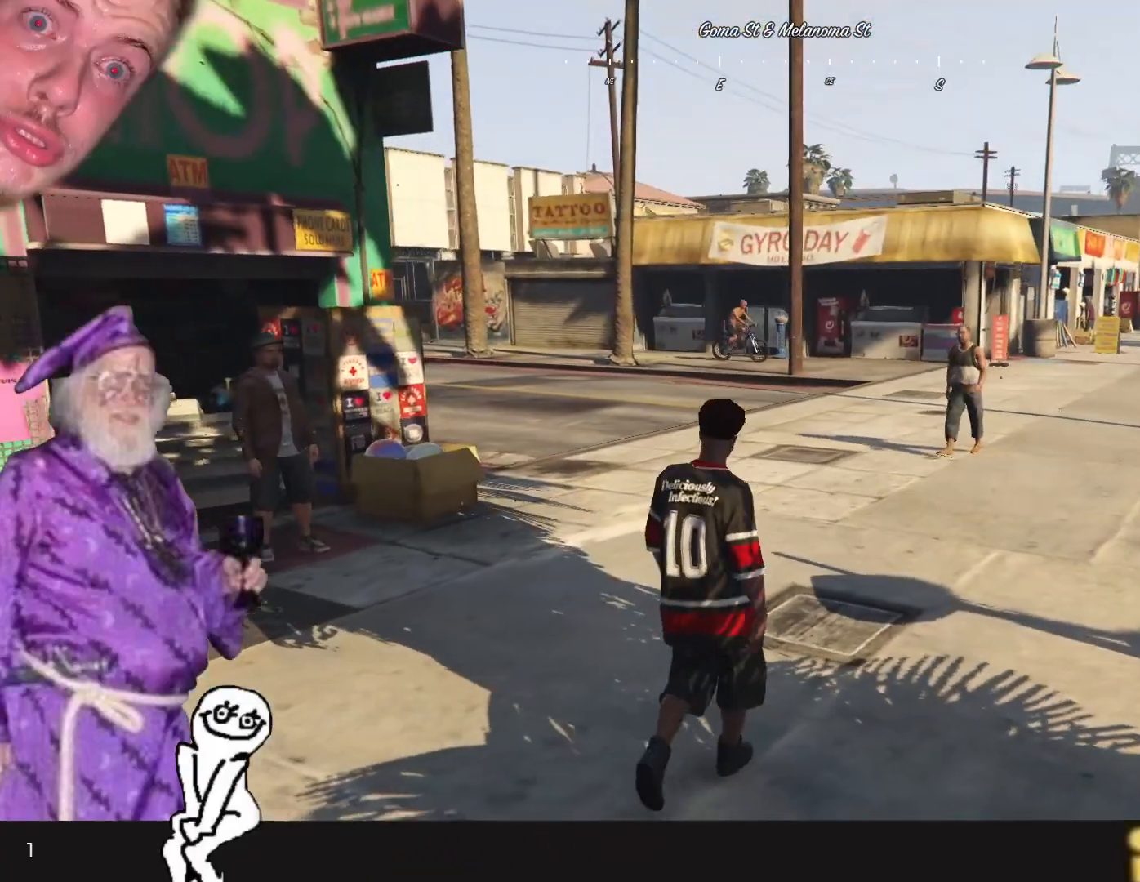
{"keys": ["d"], "events": []}
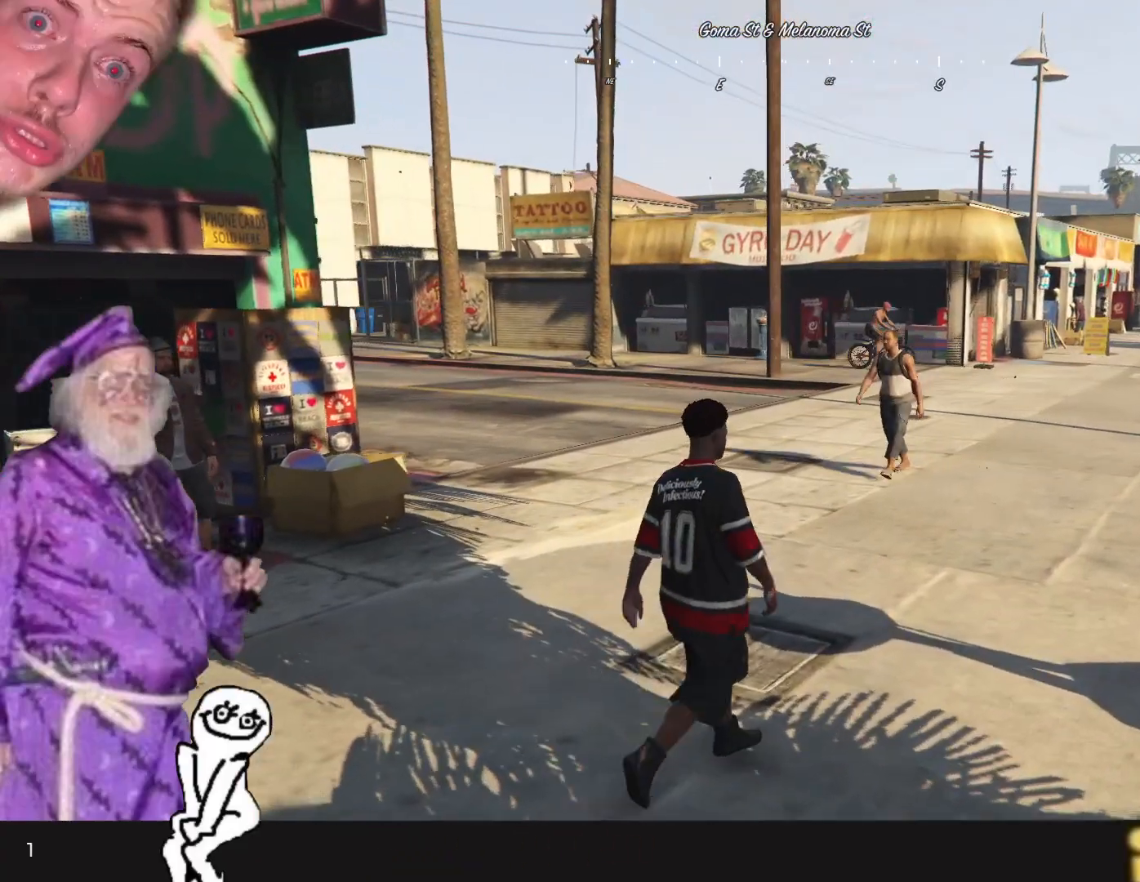
{"keys": ["d"], "events": [[66, "d", "up"], [400, "d", "down"]]}
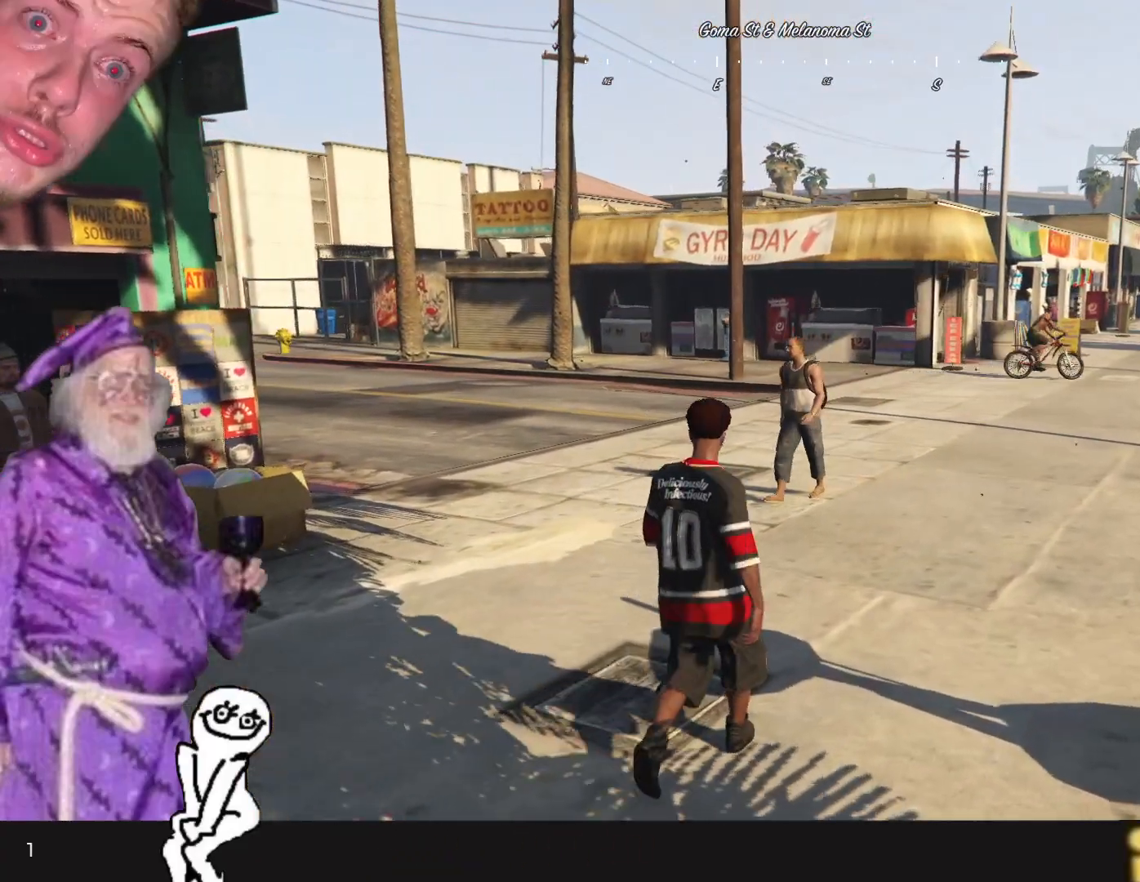
{"keys": ["d"], "events": [[100, "d", "up"], [333, "d", "down"]]}
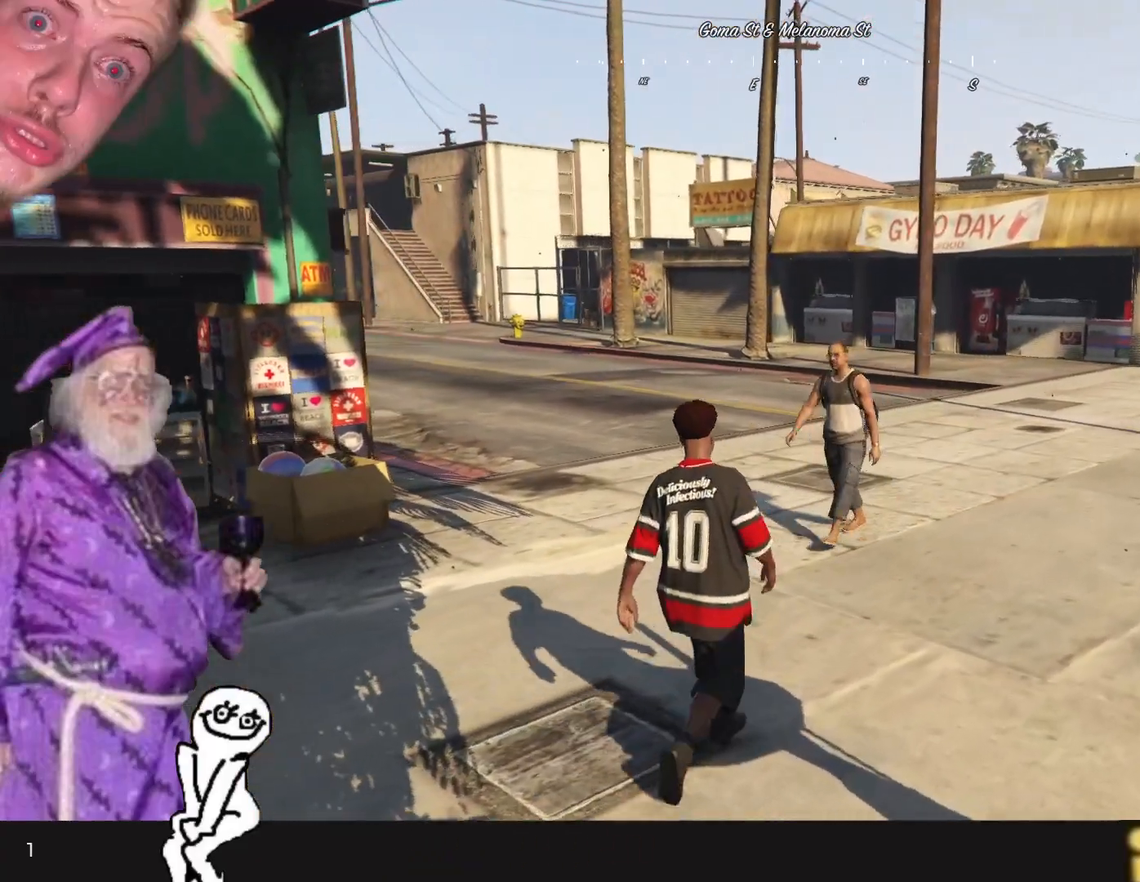
{"keys": ["d"], "events": []}
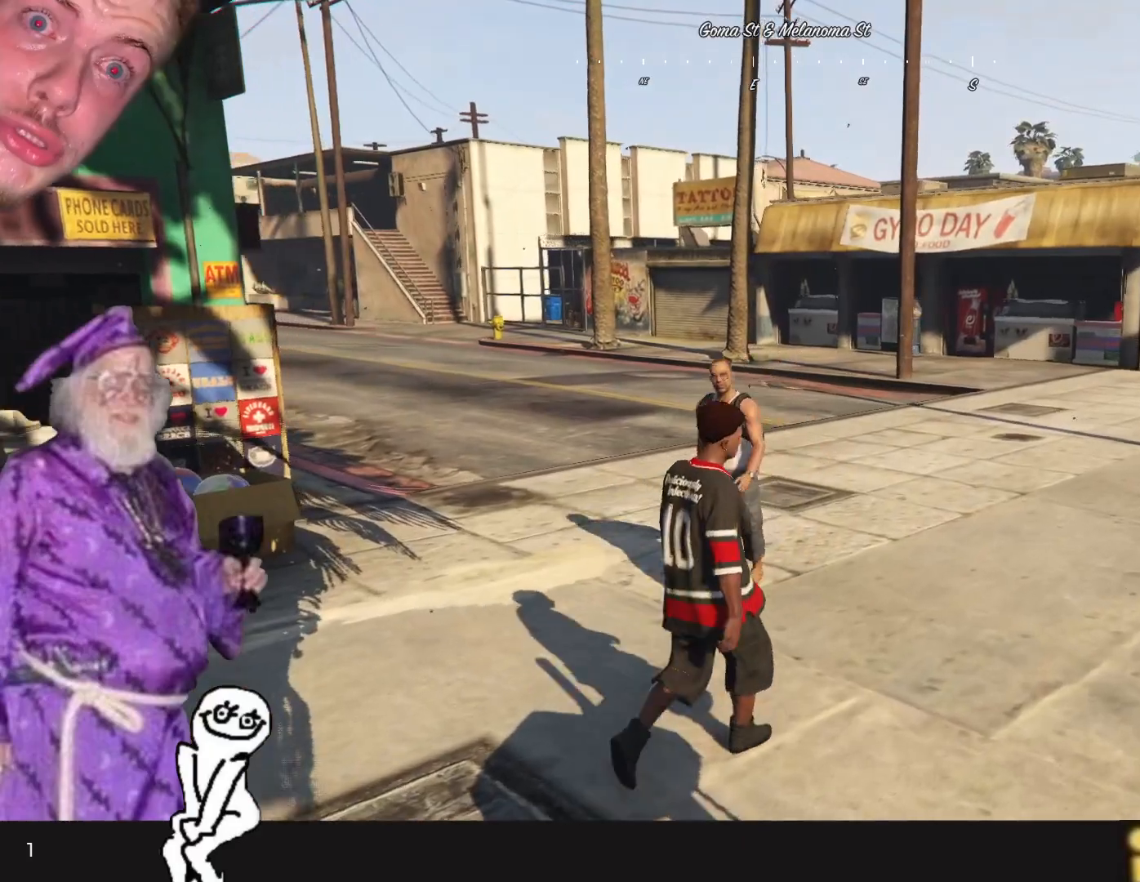
{"keys": ["d"], "events": []}
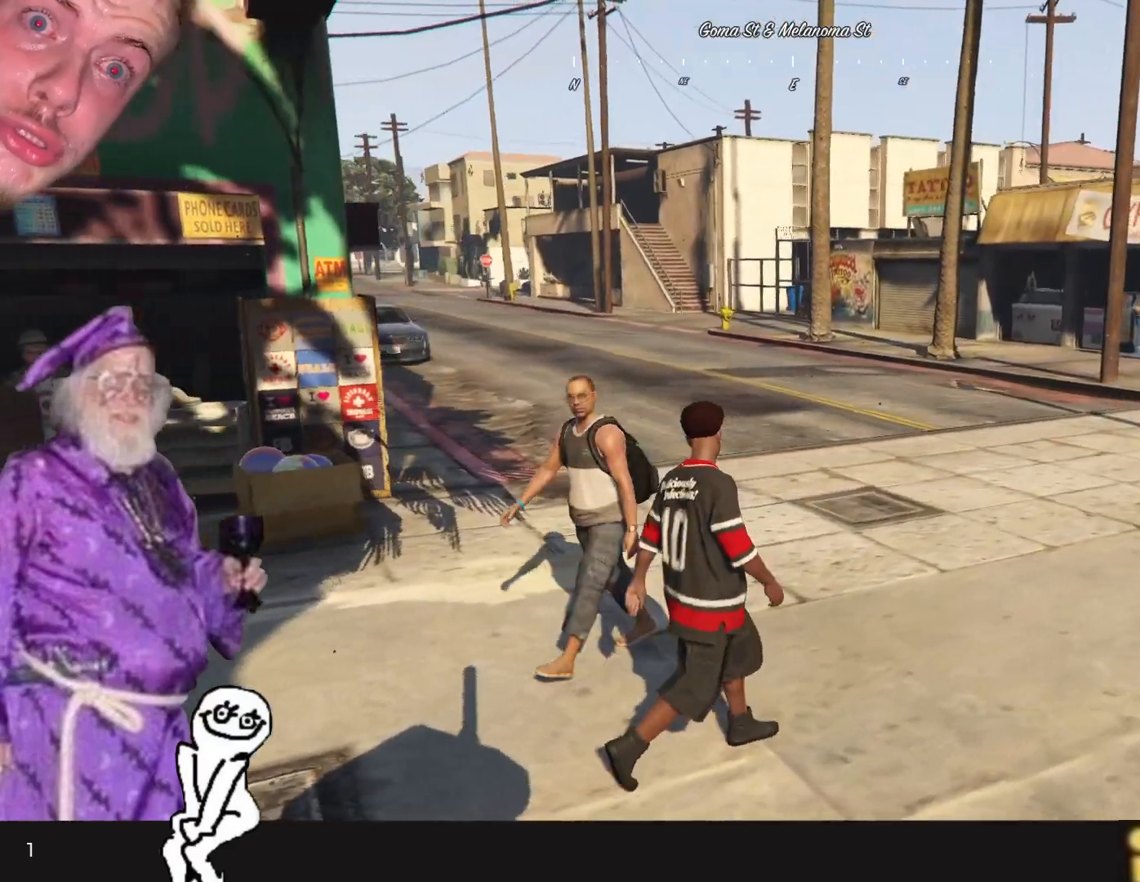
{"keys": ["d"], "events": []}
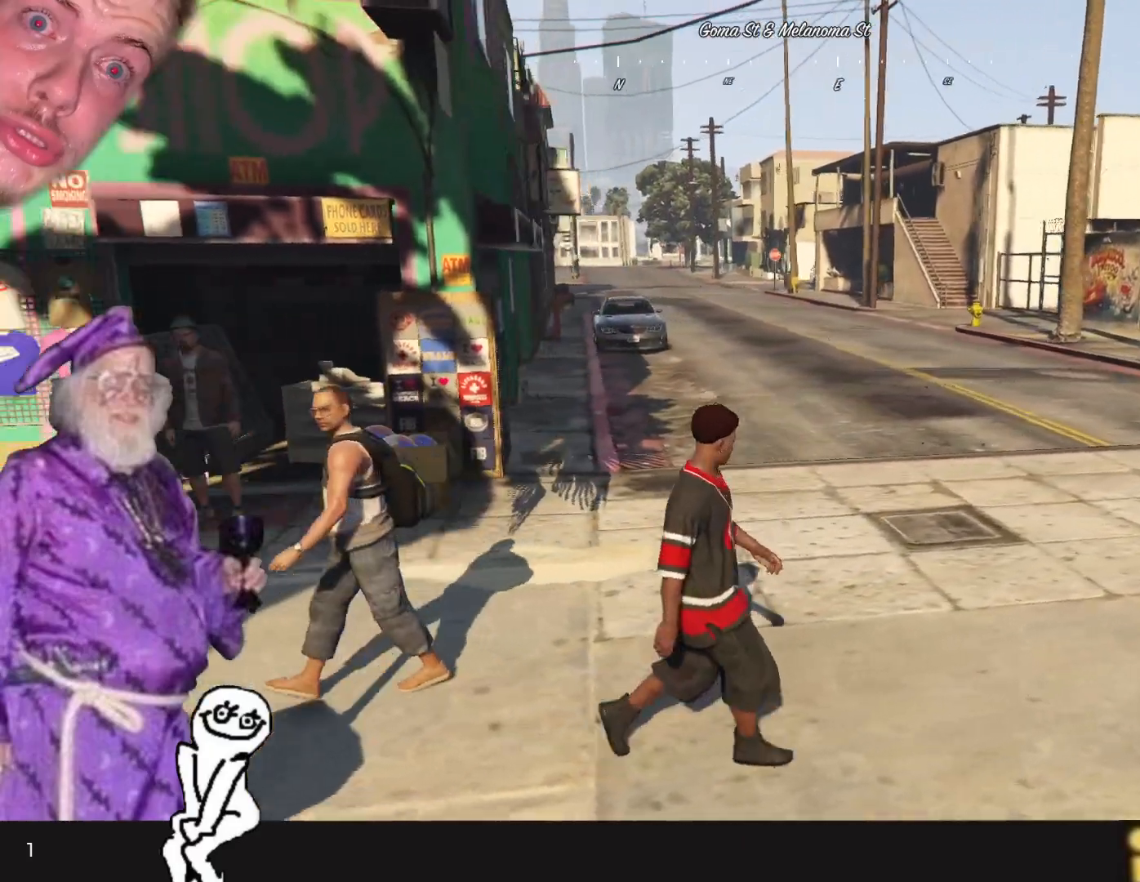
{"keys": ["s"], "events": [[366, "s", "down"], [500, "d", "up"]]}
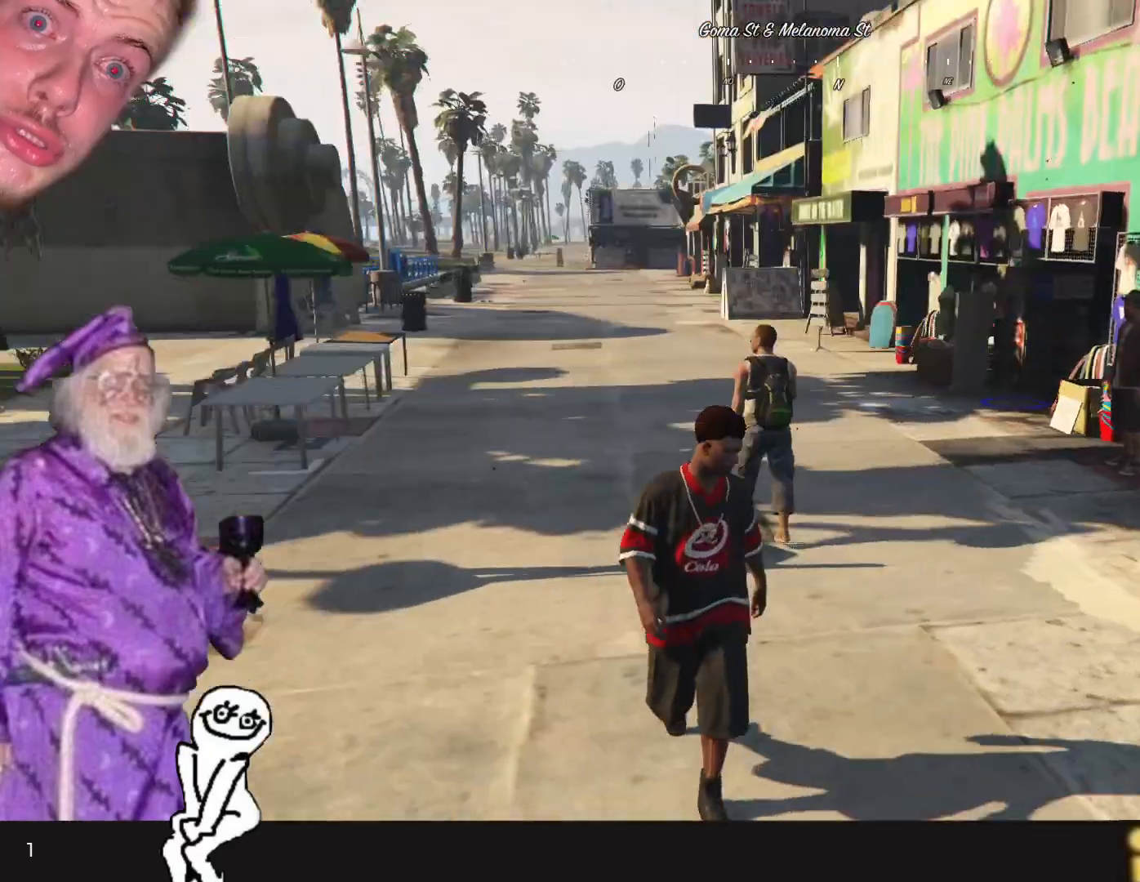
{"keys": ["s"], "events": []}
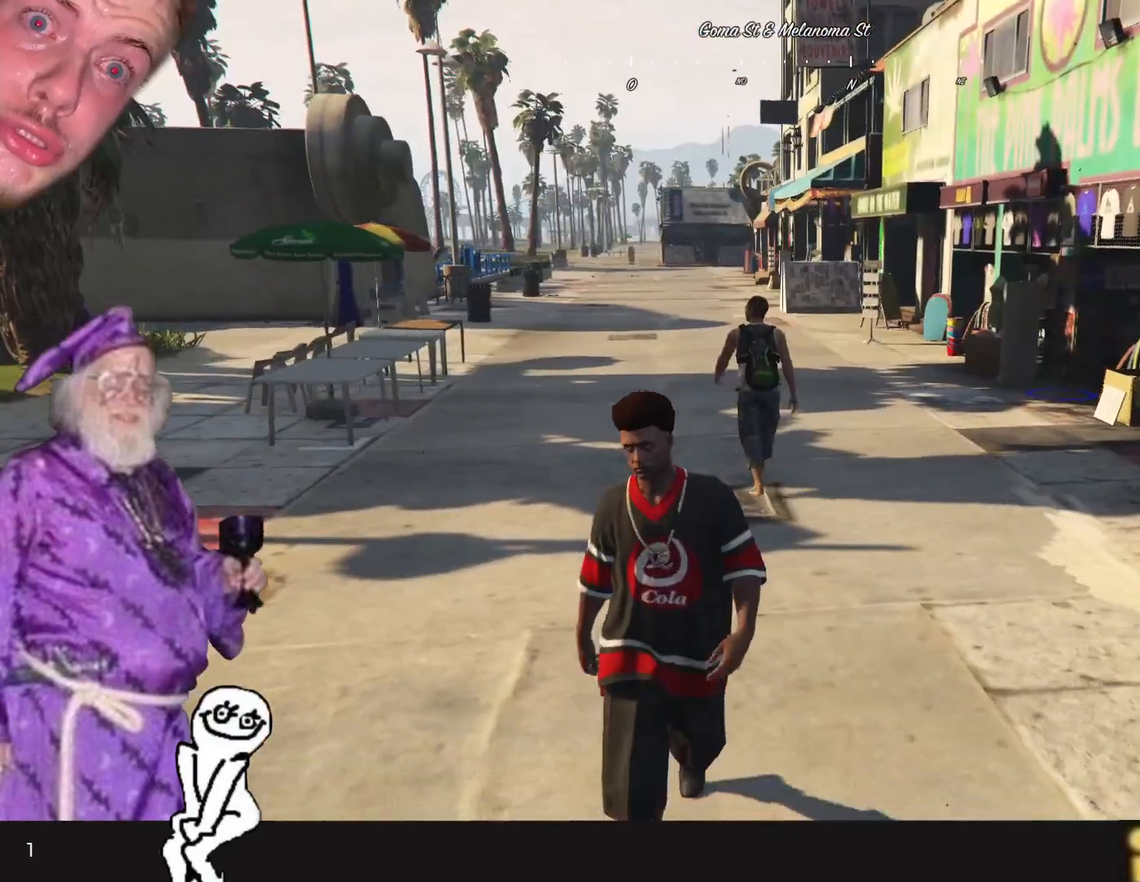
{"keys": ["s"], "events": []}
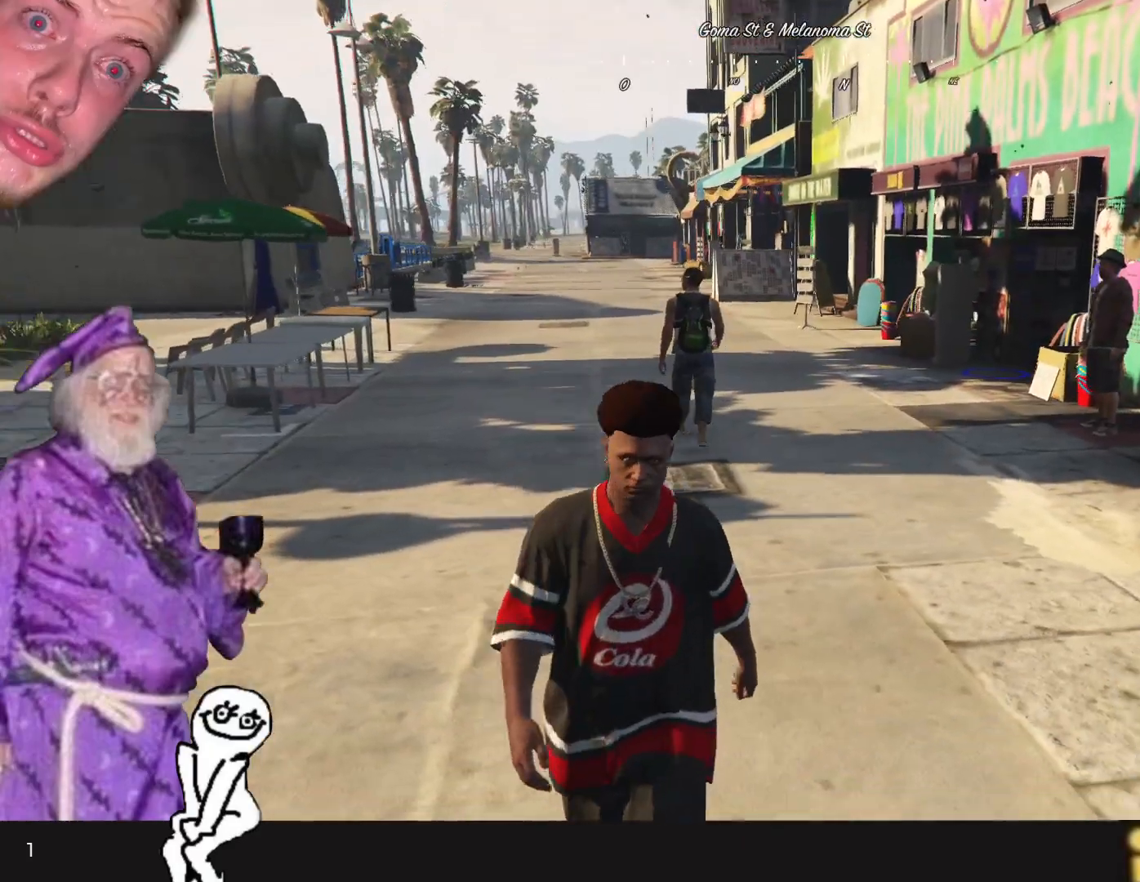
{"keys": [], "events": [[33, "d", "down"], [33, "s", "up"], [400, "d", "up"]]}